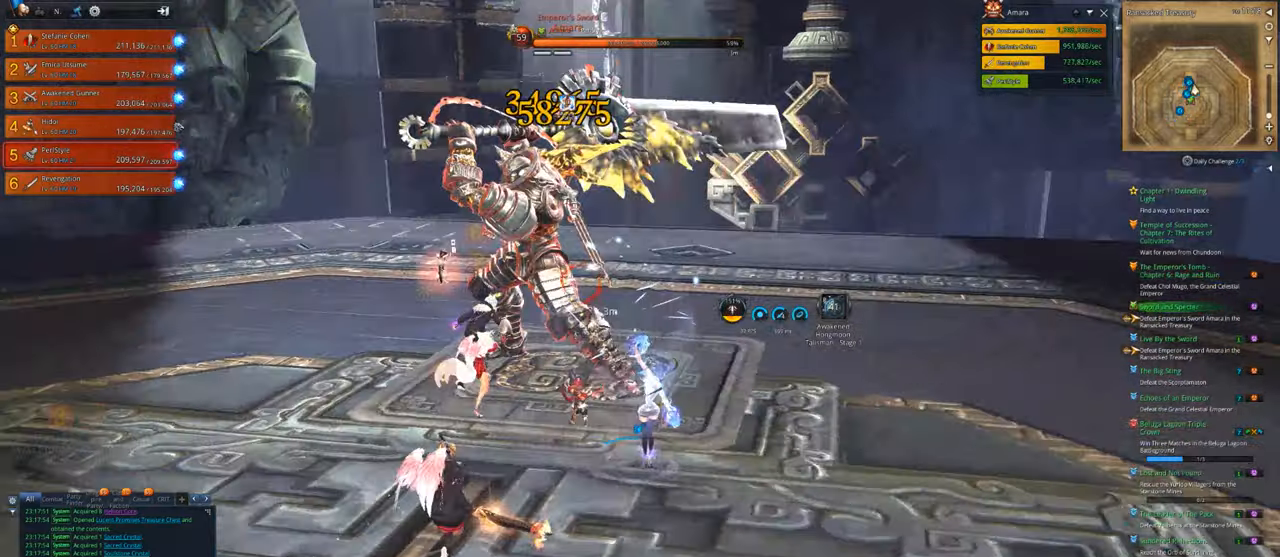
Gameplay with keyboard and mouse; each line is a JSON object with the keys and mouse buttons held at the frame after it. "events" lists presses ("down") and releases ("up") of "1", "2", "3", "4", "5", "a", "alt", "c", "caps_lock", "ctrl", "d", "e", "f", "g", "q", "r", "s", "shift", "space", "t", "tab", "v", "w", "x", "z", "mouse_left", "mouse_wheel" and "mouse_right" between this image and that frame as [ms after this image, input, new state], when the widget could be followed in between. "mouse_left", "mouse_wheel", "mouse_right" = the "left", "wheel", "right" buttons of the "mouse" list. No other keys are recorded. "wheel" means that the mouse wheel is clicked or scrolled. "mouse_move" is the direction in which the mouse moves at that frame (one of eight, or "still"), when it could be read.
{"keys": [], "mouse": ["right"], "mouse_move": "left", "events": [[183, "d", "up"]]}
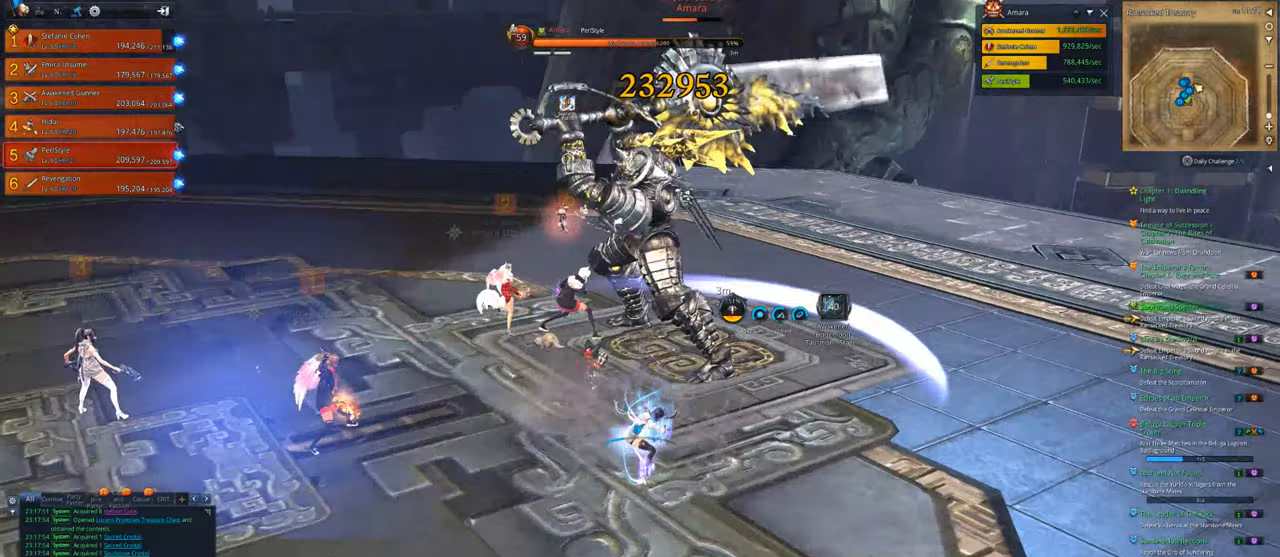
{"keys": [], "mouse": ["right"], "mouse_move": "still", "events": [[50, "w", "down"], [250, "w", "up"]]}
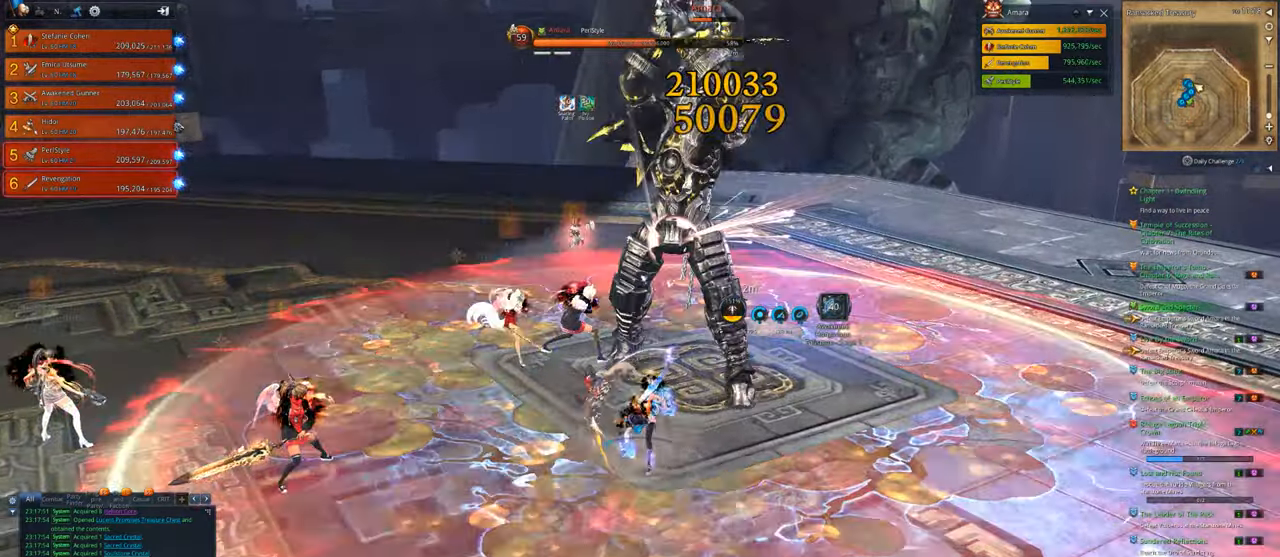
{"keys": [], "mouse": ["right"], "mouse_move": "still", "events": []}
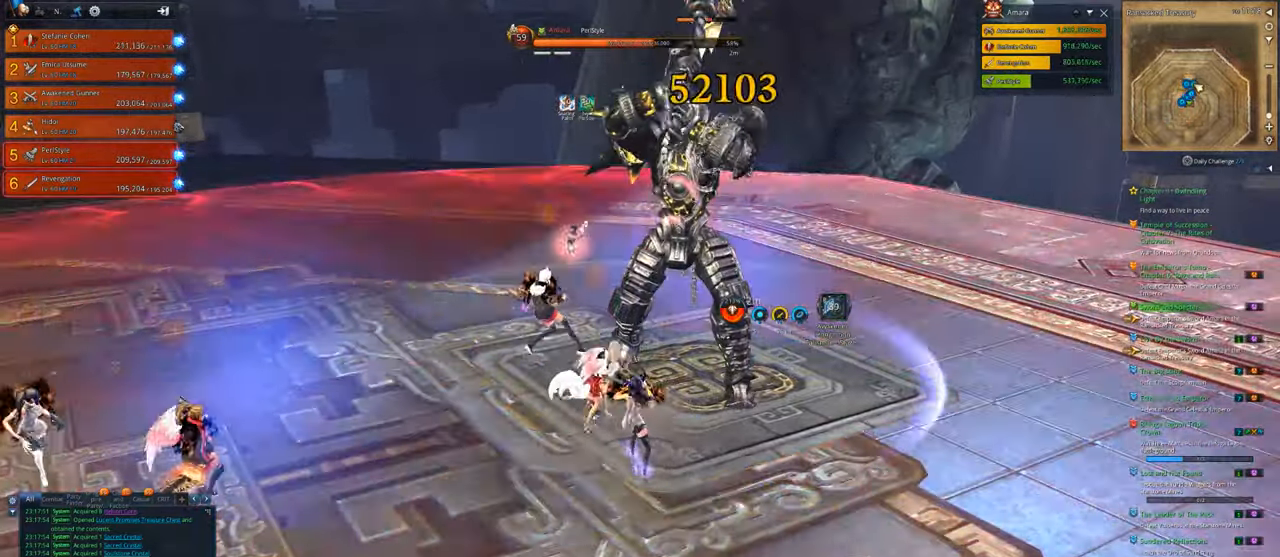
{"keys": ["d"], "mouse": ["right"], "mouse_move": "still", "events": [[416, "d", "down"]]}
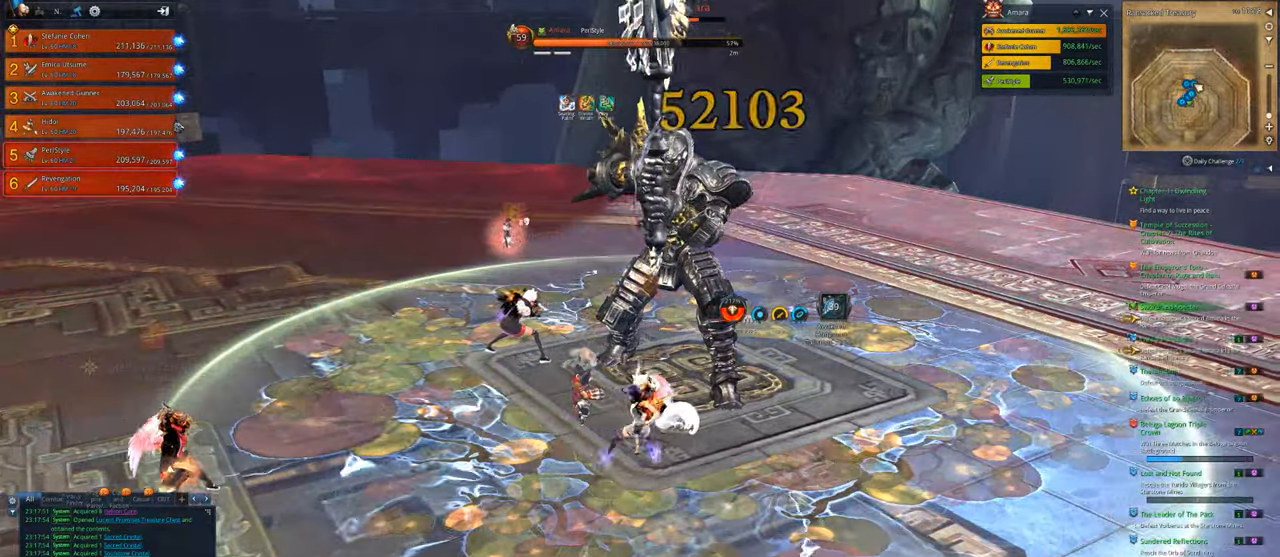
{"keys": [], "mouse": ["right"], "mouse_move": "left", "events": [[283, "d", "up"]]}
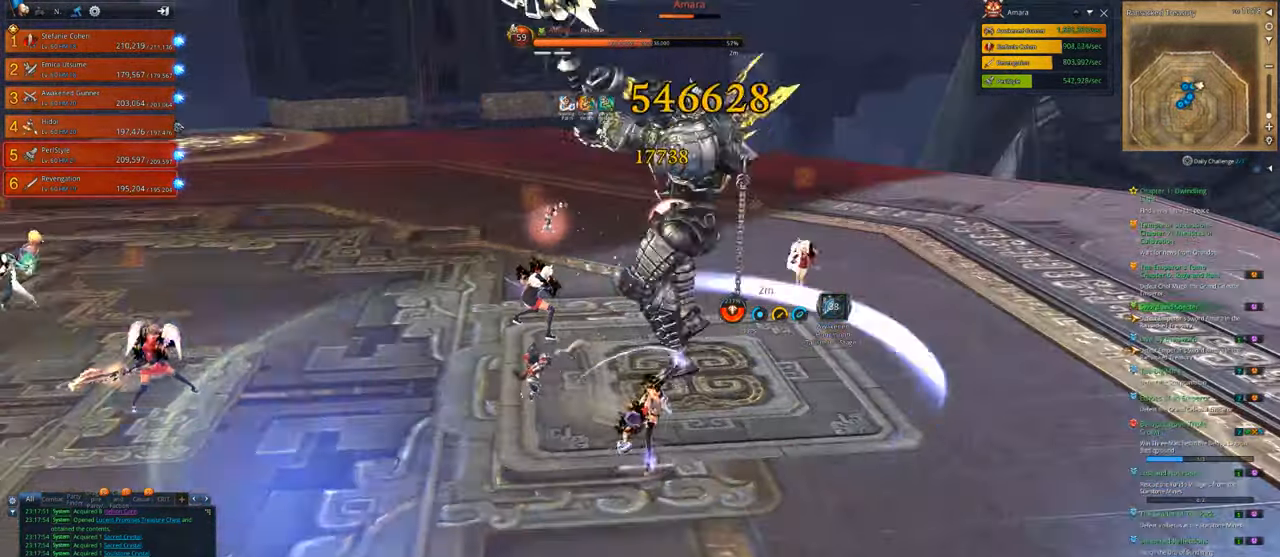
{"keys": [], "mouse": ["right"], "mouse_move": "still", "events": []}
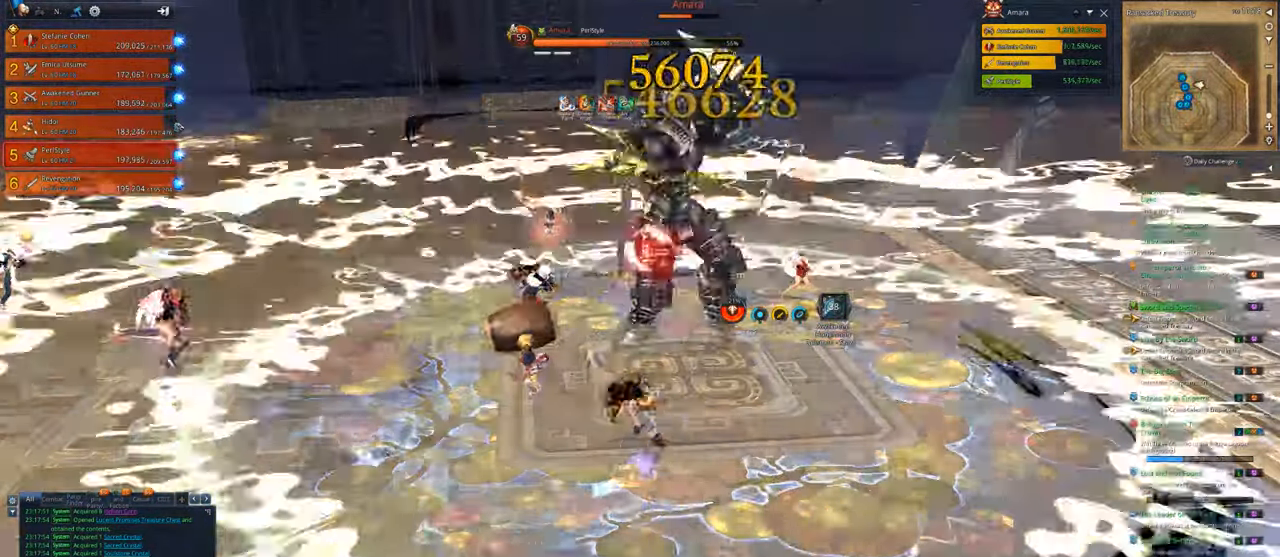
{"keys": ["g"], "mouse": [], "mouse_move": "still", "events": [[416, "g", "down"], [416, "mouse_right", "up"]]}
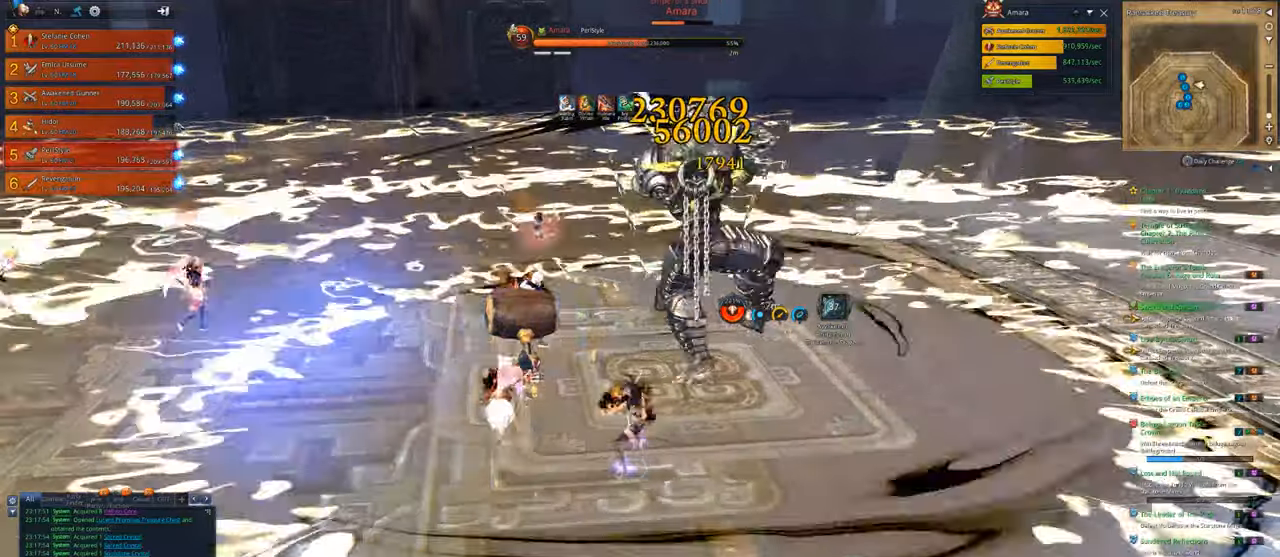
{"keys": ["g"], "mouse": [], "mouse_move": "still", "events": [[16, "g", "up"], [50, "g", "down"], [150, "g", "up"], [216, "g", "down"], [250, "g", "up"], [350, "g", "down"], [450, "g", "up"], [483, "g", "down"]]}
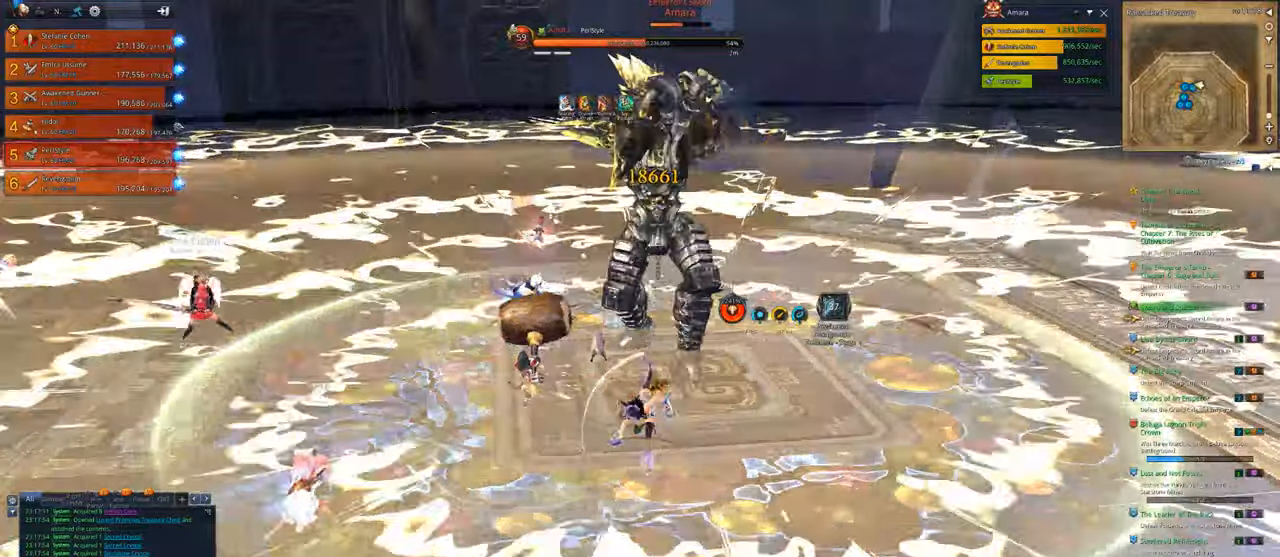
{"keys": [], "mouse": [], "mouse_move": "still", "events": [[83, "g", "up"]]}
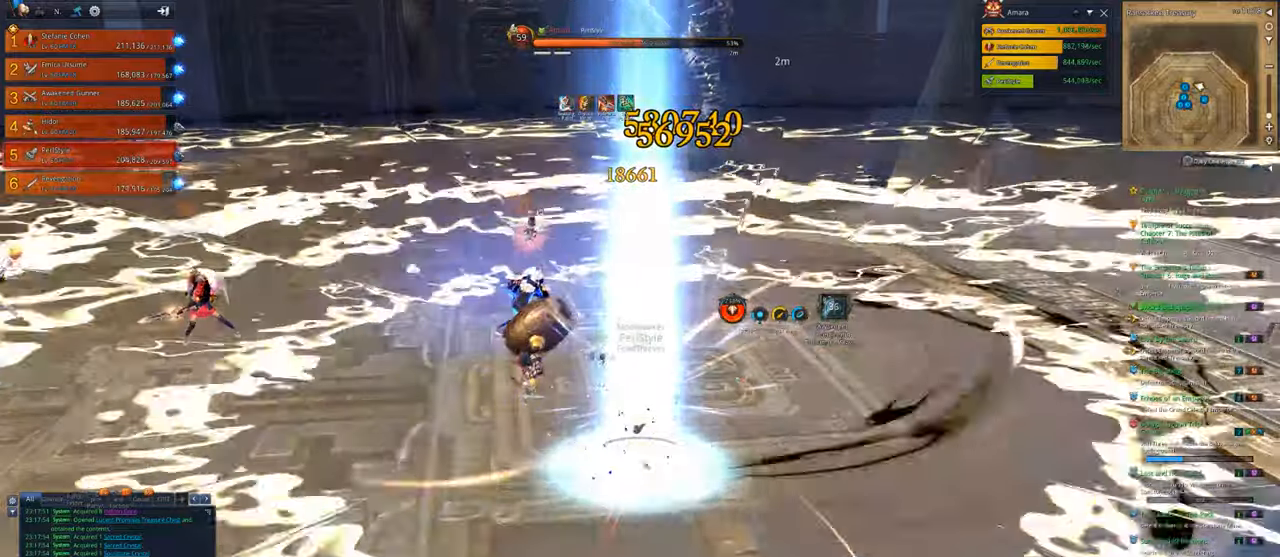
{"keys": [], "mouse": [], "mouse_move": "still", "events": []}
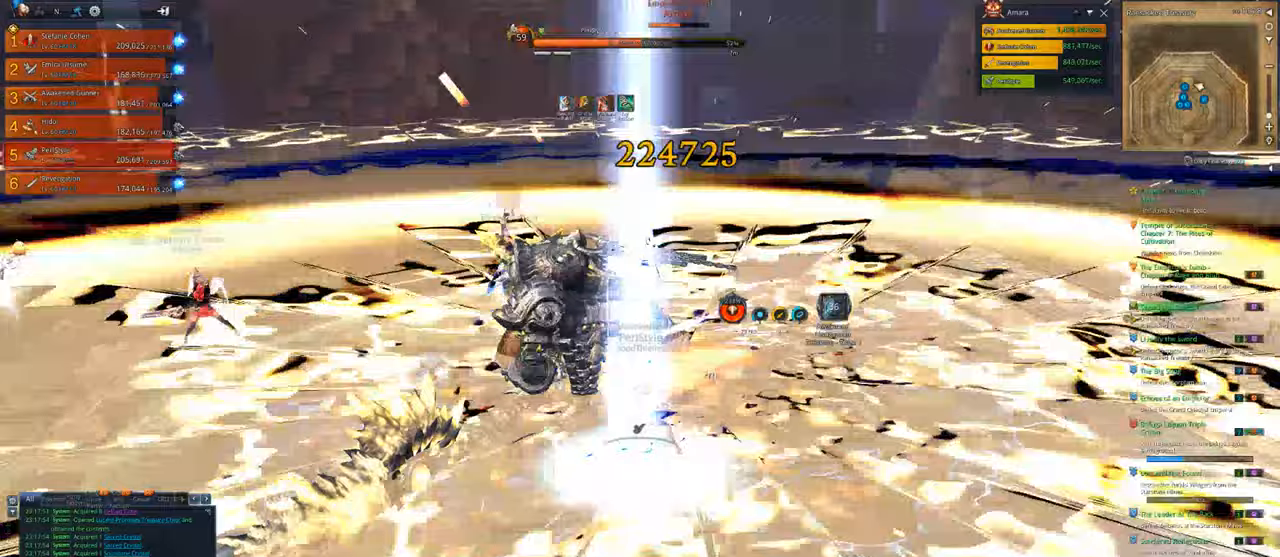
{"keys": [], "mouse": [], "mouse_move": "still", "events": []}
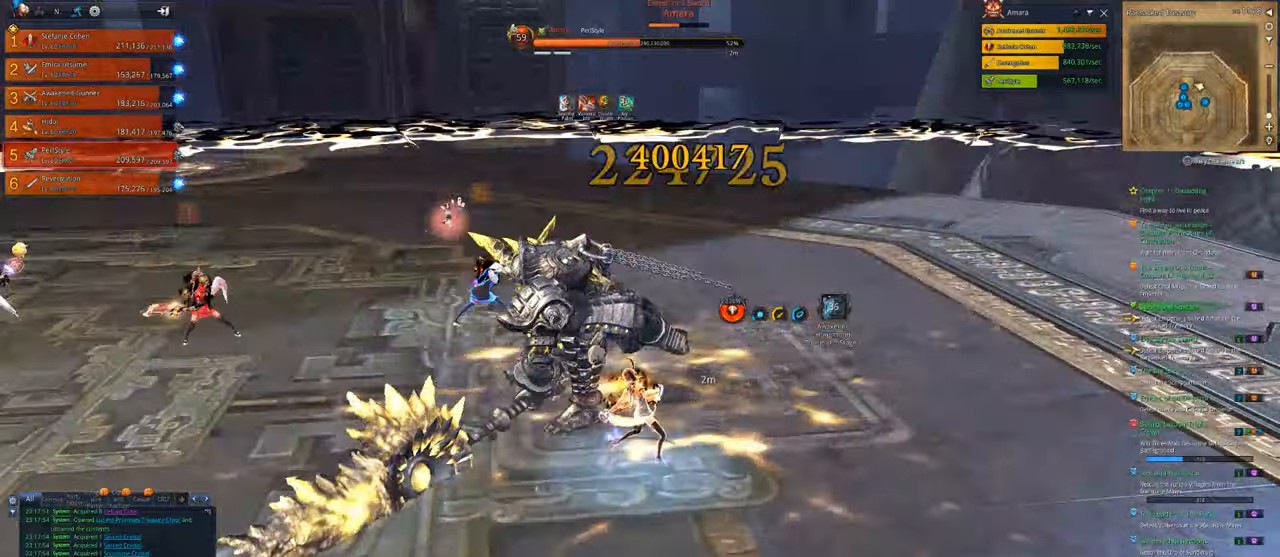
{"keys": [], "mouse": [], "mouse_move": "still", "events": []}
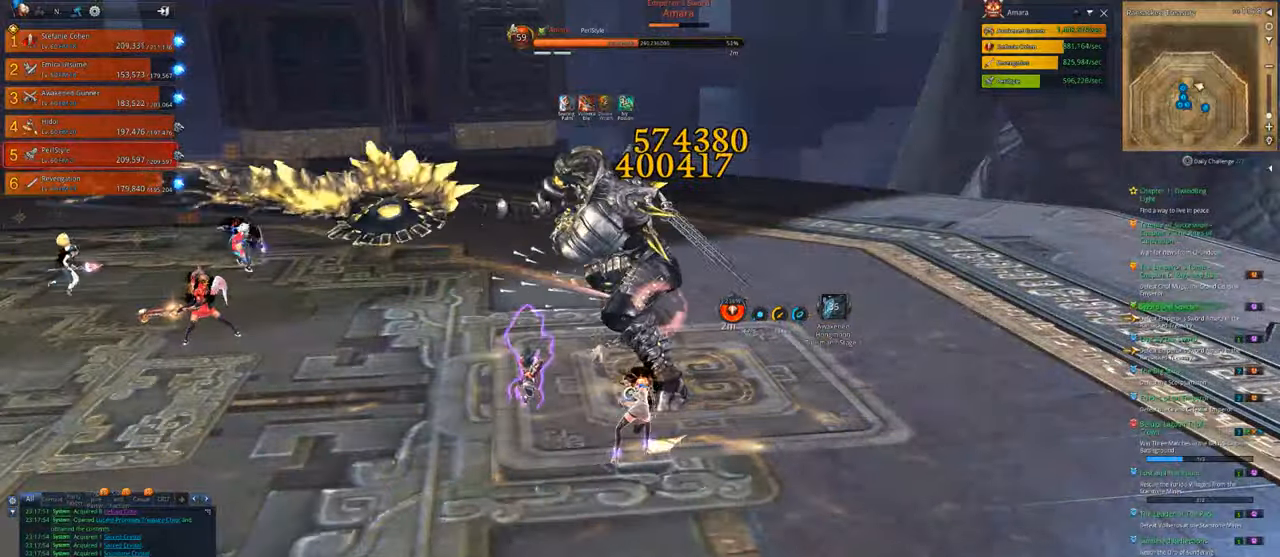
{"keys": [], "mouse": [], "mouse_move": "still", "events": []}
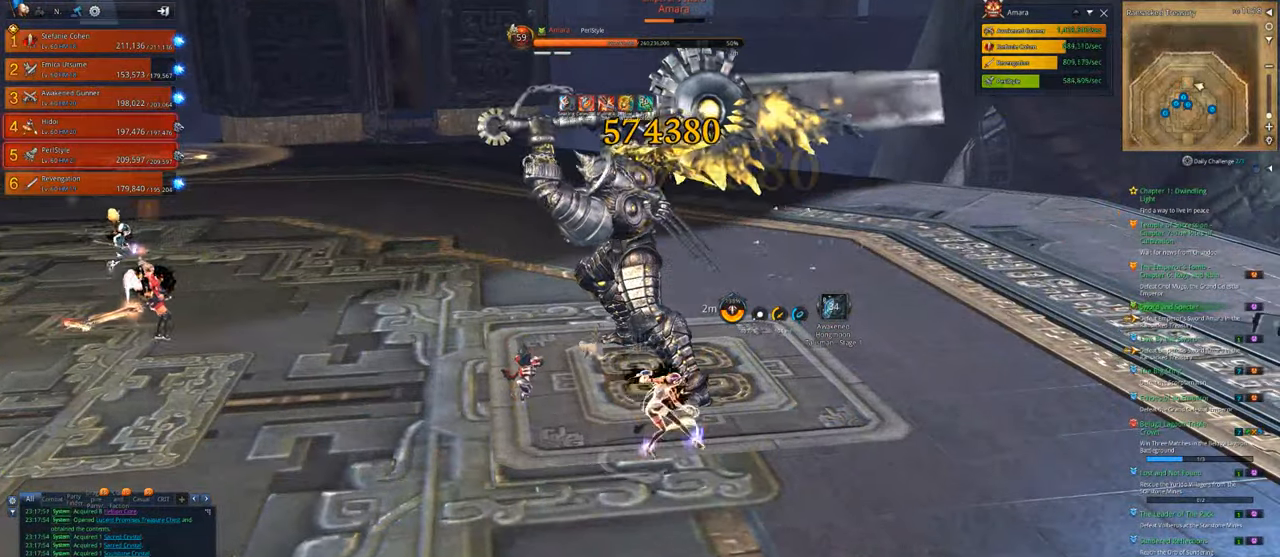
{"keys": [], "mouse": [], "mouse_move": "still", "events": []}
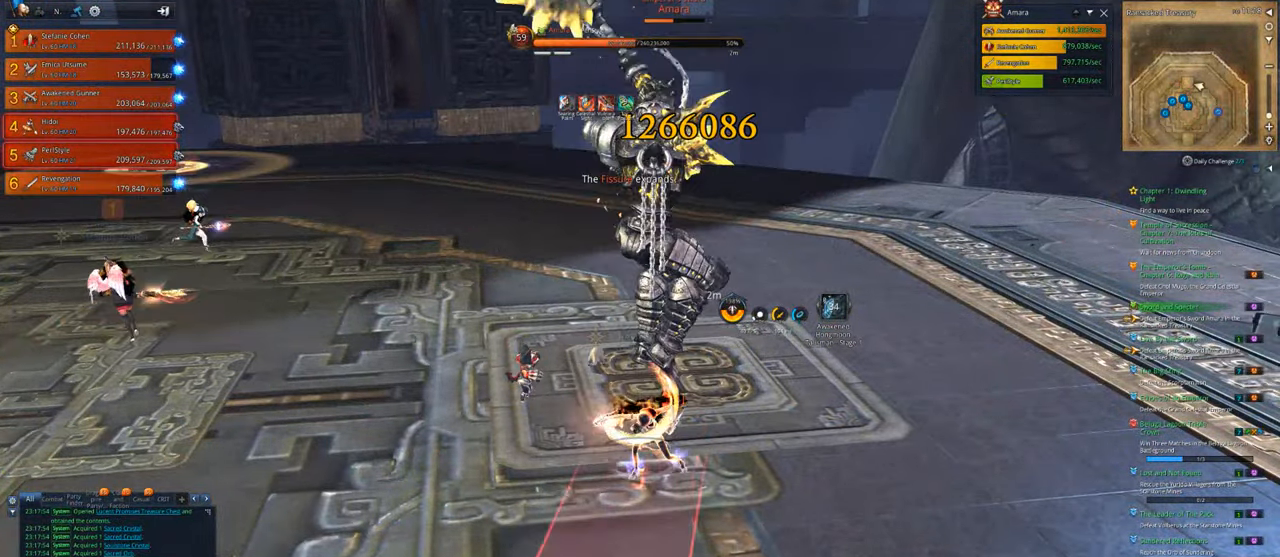
{"keys": [], "mouse": [], "mouse_move": "still", "events": []}
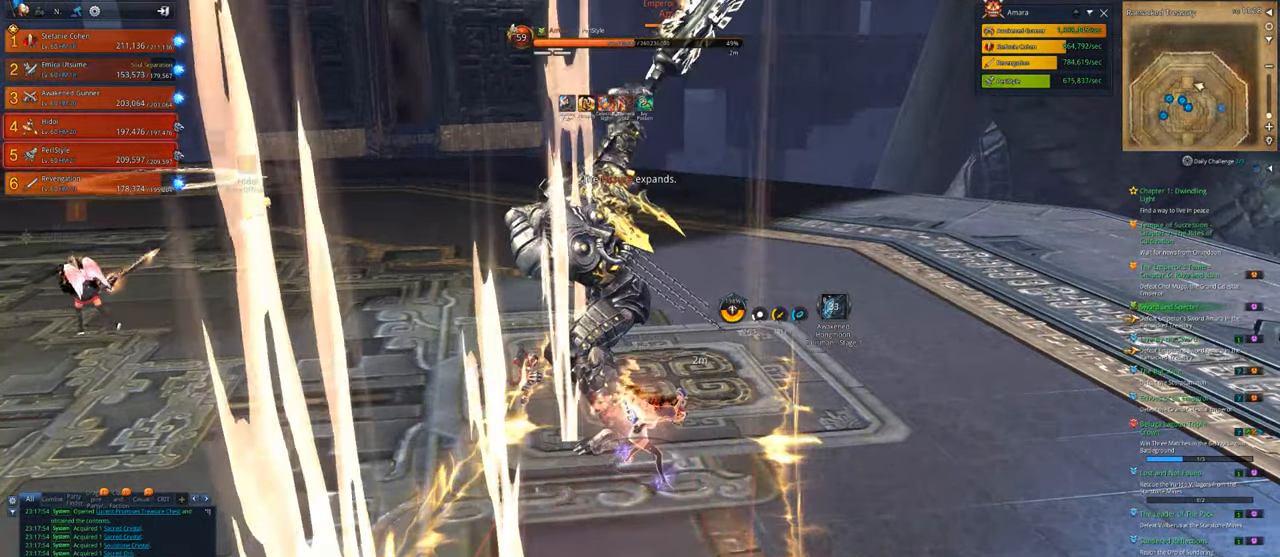
{"keys": [], "mouse": [], "mouse_move": "still", "events": []}
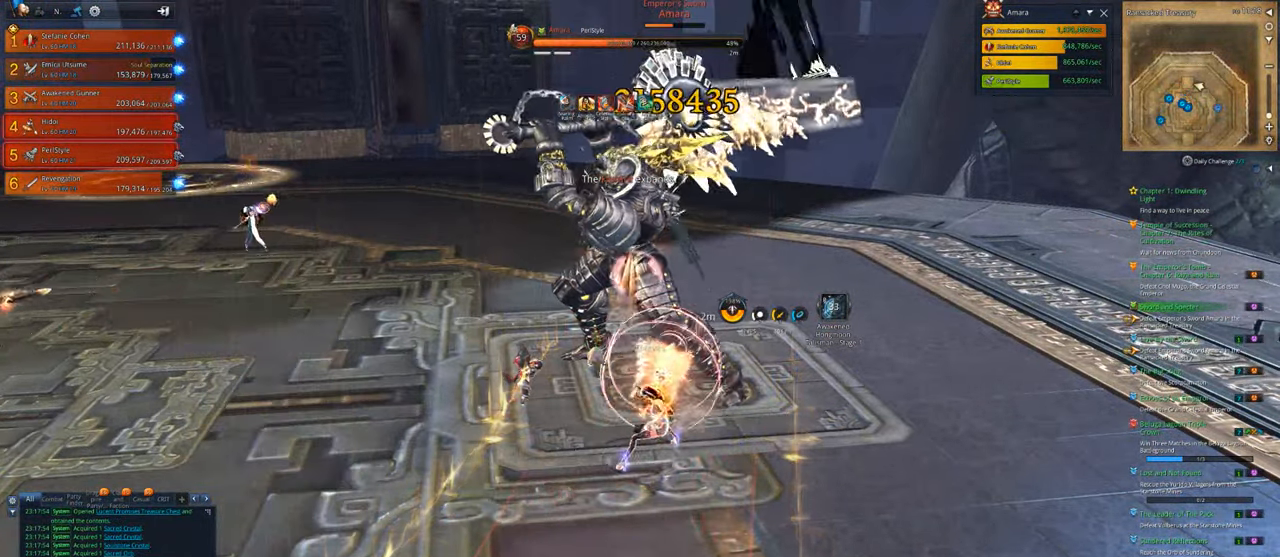
{"keys": ["v"], "mouse": [], "mouse_move": "still", "events": [[450, "v", "down"]]}
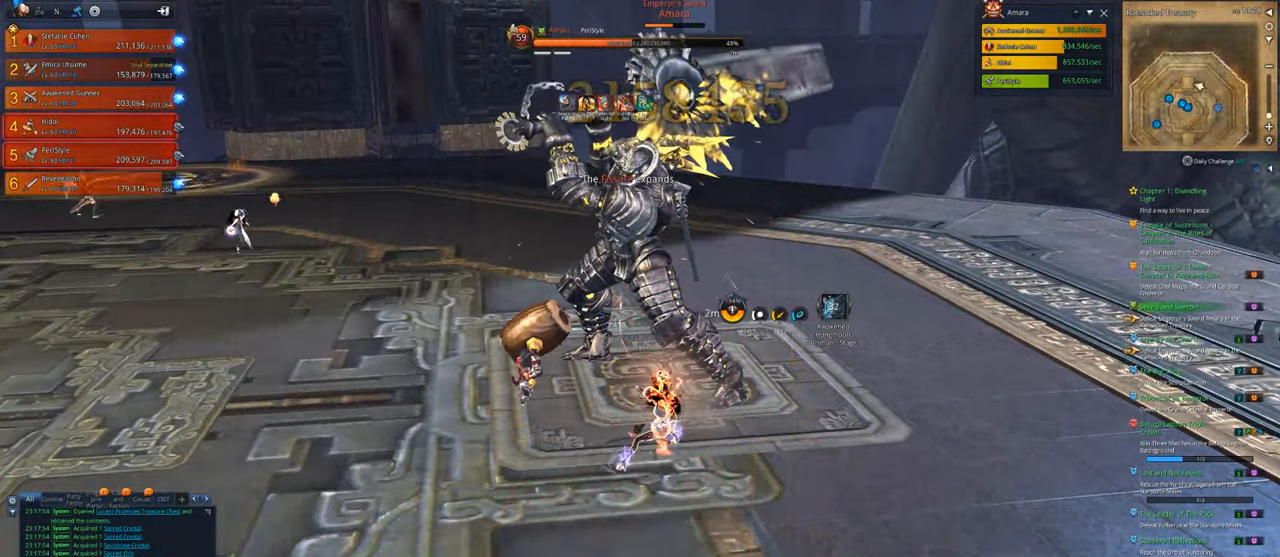
{"keys": ["v"], "mouse": [], "mouse_move": "still", "events": [[83, "v", "up"], [183, "v", "down"], [216, "v", "up"], [316, "v", "down"]]}
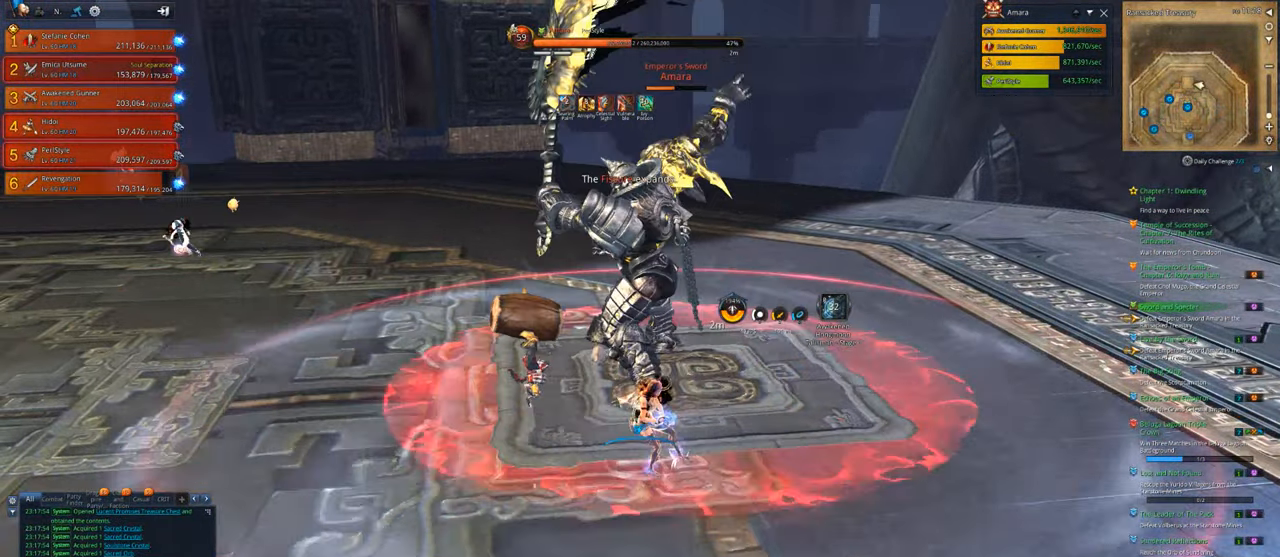
{"keys": ["x"], "mouse": [], "mouse_move": "still", "events": [[83, "4", "down"], [83, "v", "up"], [250, "4", "up"], [283, "4", "down"], [316, "4", "up"], [316, "x", "down"]]}
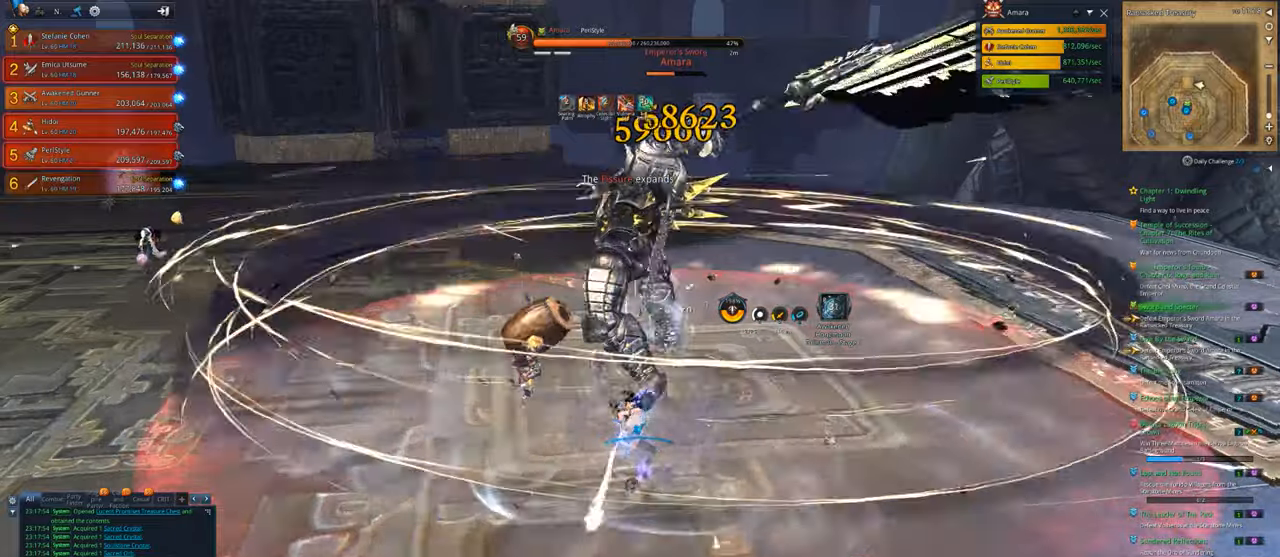
{"keys": [], "mouse": [], "mouse_move": "still", "events": [[50, "x", "up"], [150, "x", "down"], [250, "x", "up"], [350, "4", "down"], [383, "4", "up"]]}
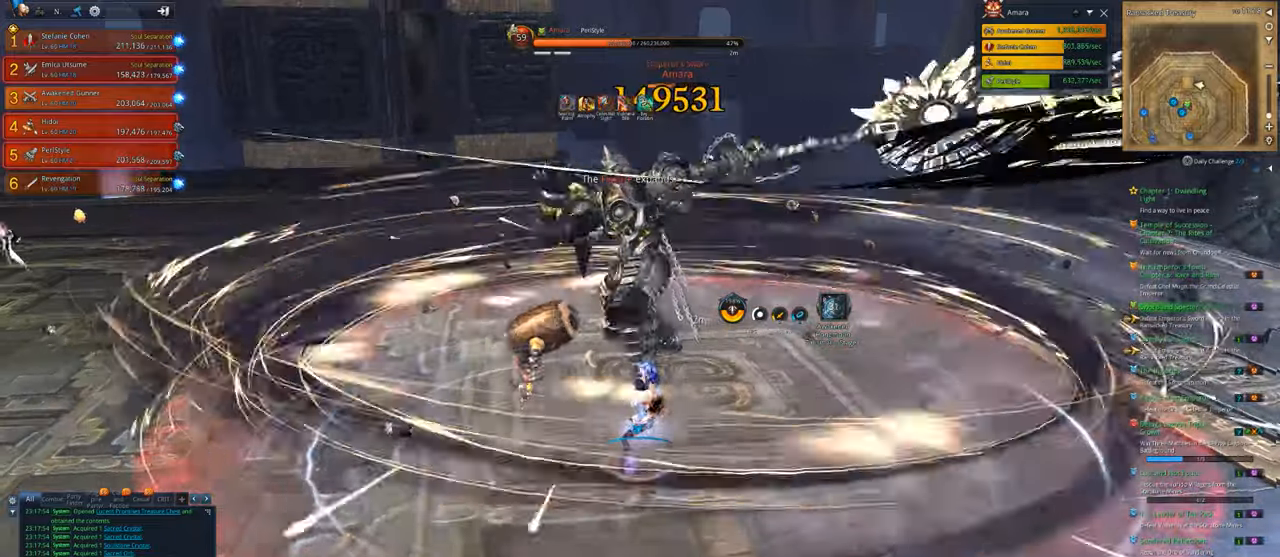
{"keys": [], "mouse": ["right"], "mouse_move": "still", "events": [[116, "mouse_right", "down"]]}
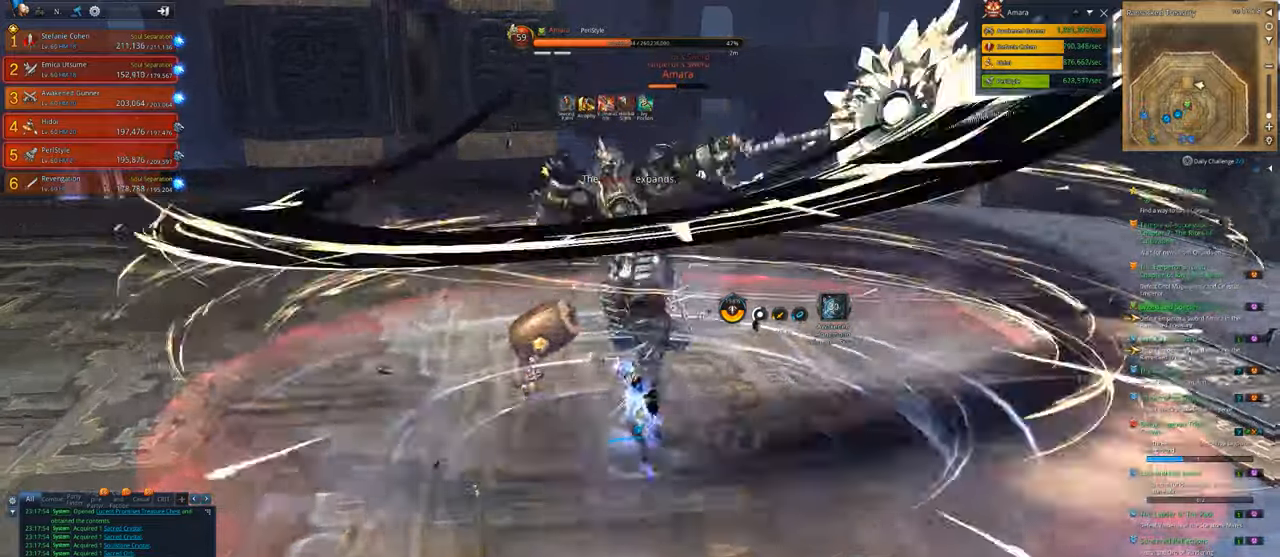
{"keys": [], "mouse": ["right"], "mouse_move": "still", "events": []}
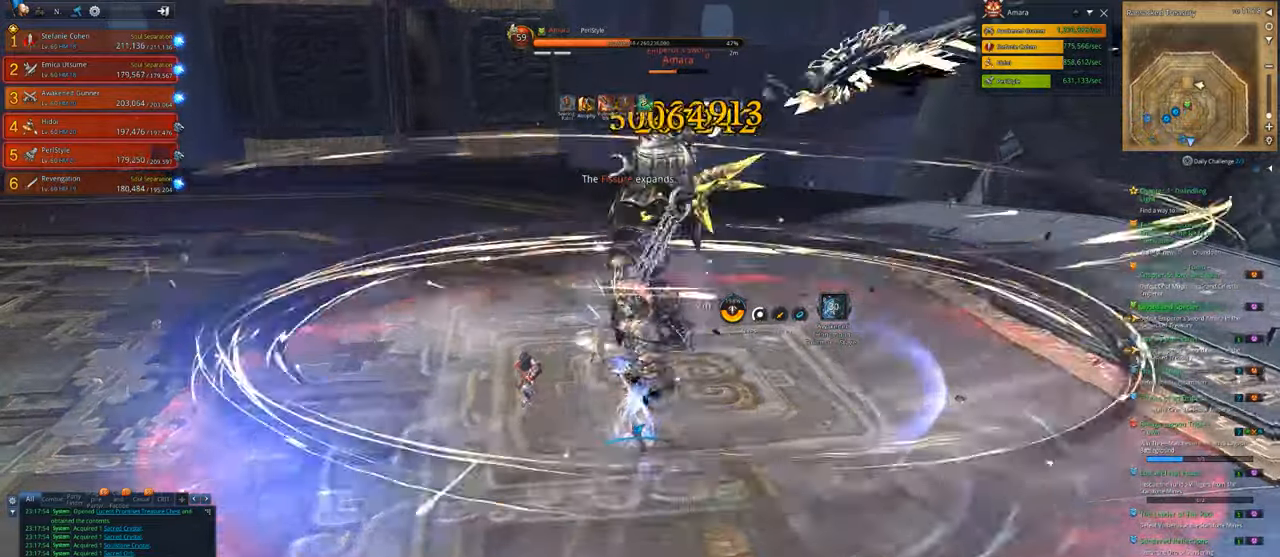
{"keys": [], "mouse": ["right"], "mouse_move": "still", "events": [[16, "x", "down"], [116, "x", "up"]]}
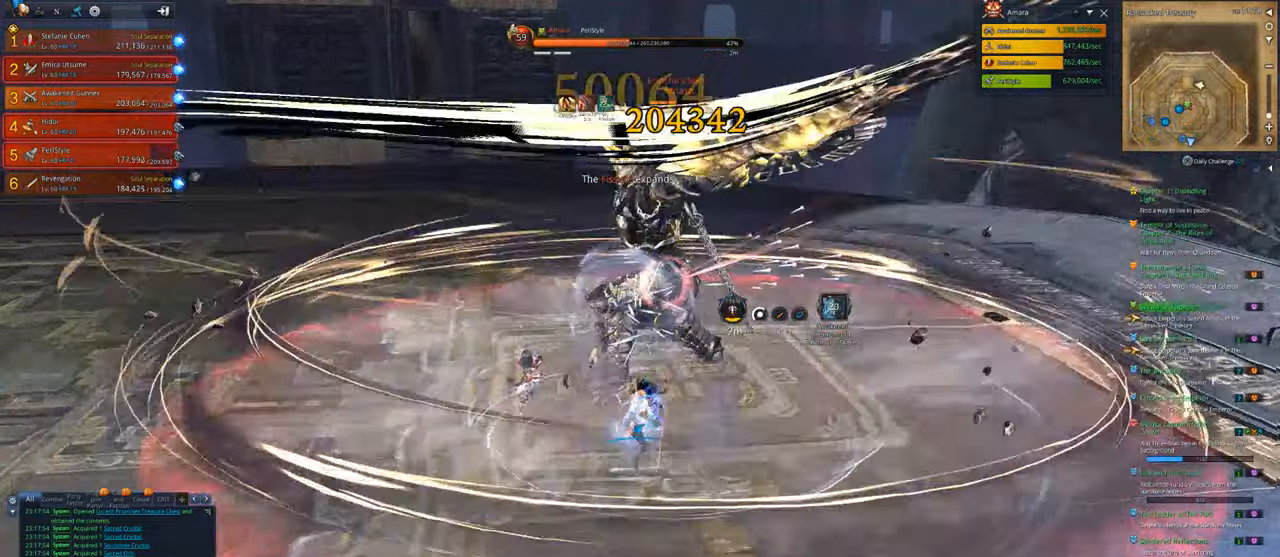
{"keys": [], "mouse": [], "mouse_move": "still", "events": [[83, "x", "down"], [183, "x", "up"], [216, "mouse_right", "up"], [283, "x", "down"], [316, "x", "up"], [416, "x", "down"], [450, "x", "up"]]}
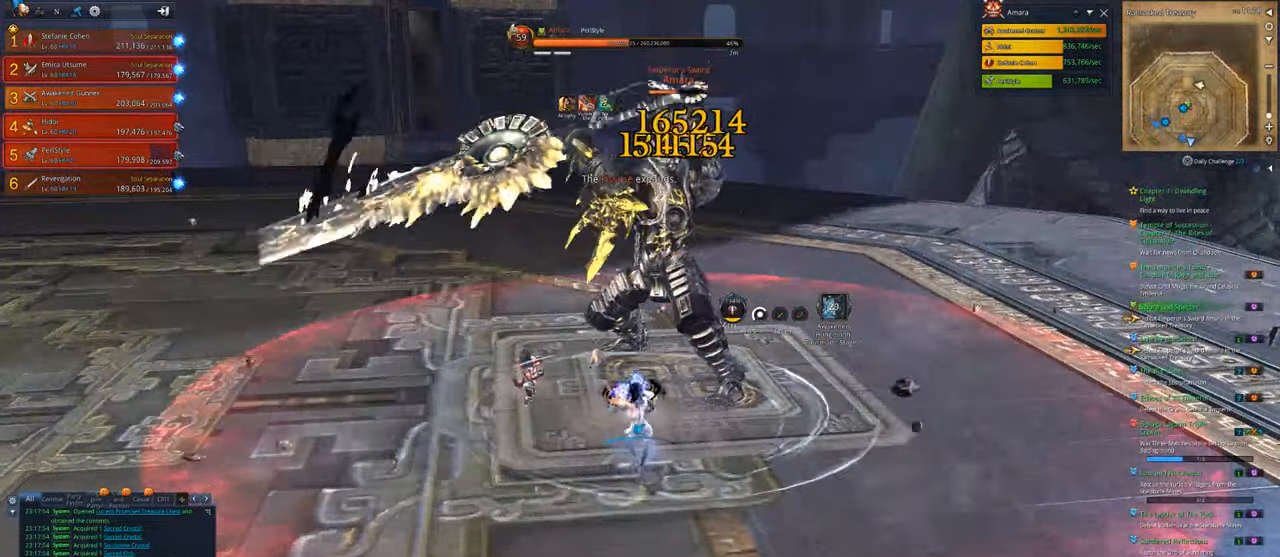
{"keys": [], "mouse": ["right"], "mouse_move": "still", "events": [[16, "x", "down"], [83, "x", "up"], [150, "x", "down"], [183, "x", "up"], [250, "x", "down"], [283, "mouse_right", "down"], [283, "x", "up"]]}
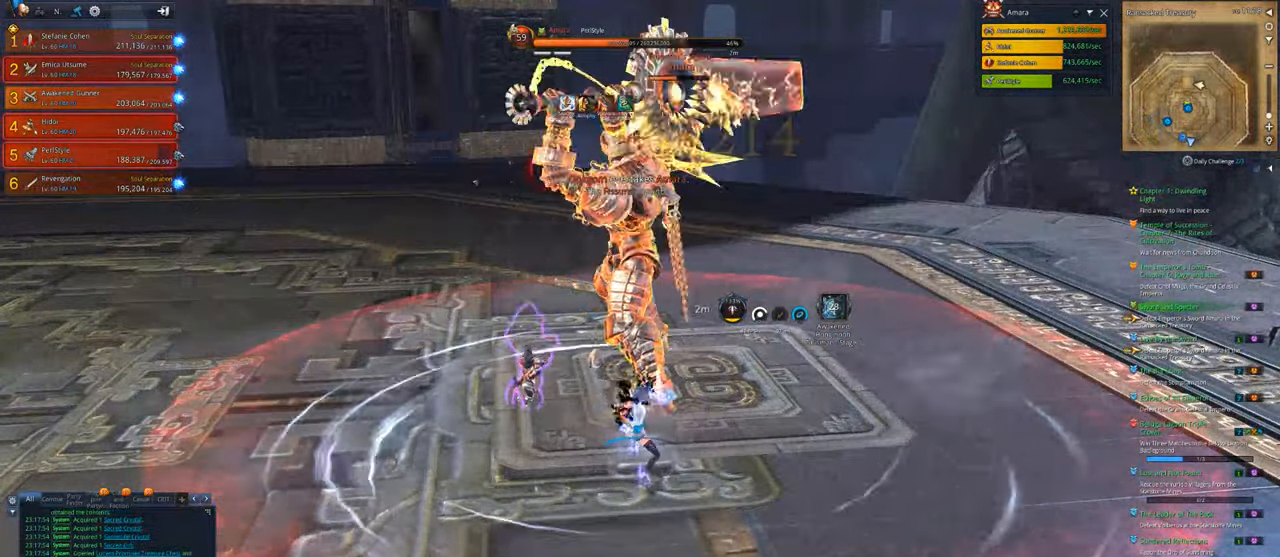
{"keys": [], "mouse": ["right"], "mouse_move": "still", "events": []}
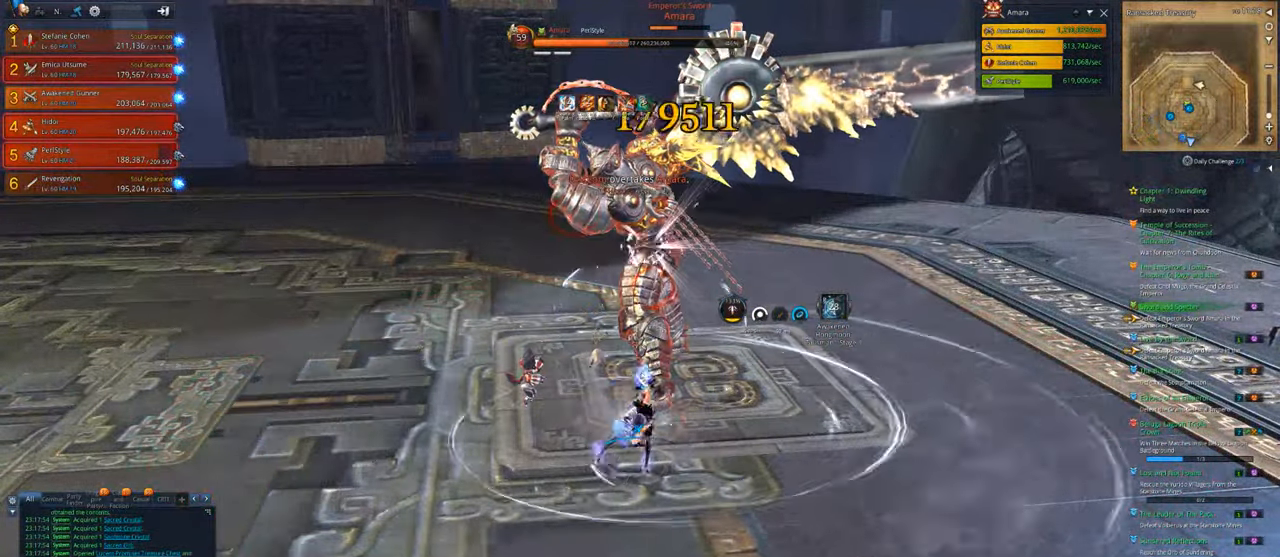
{"keys": [], "mouse": ["right"], "mouse_move": "still", "events": []}
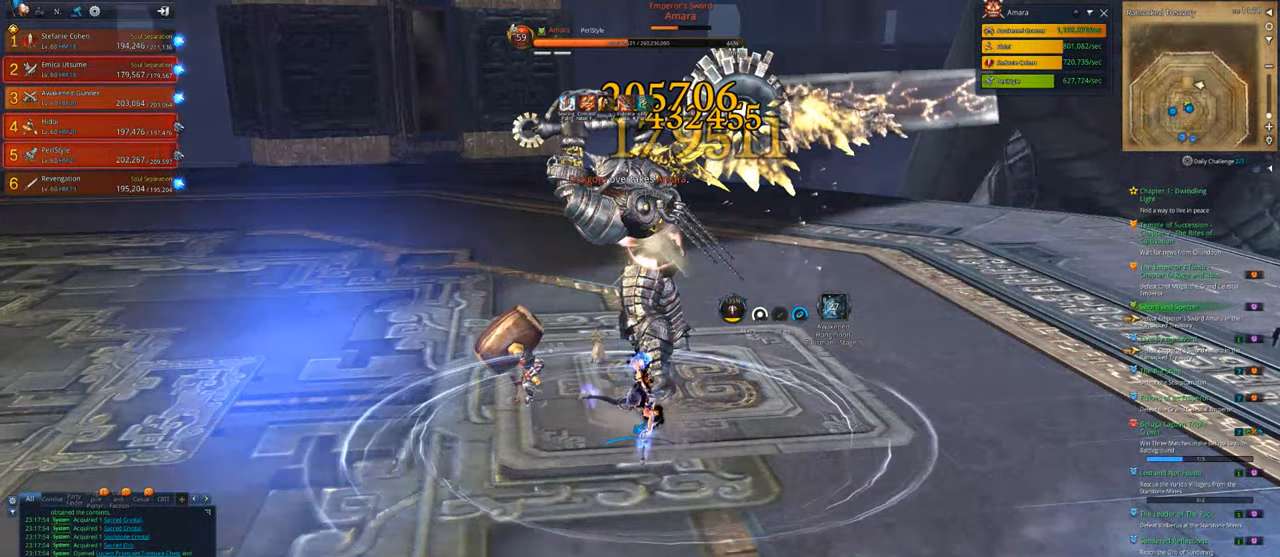
{"keys": [], "mouse": ["right"], "mouse_move": "still", "events": []}